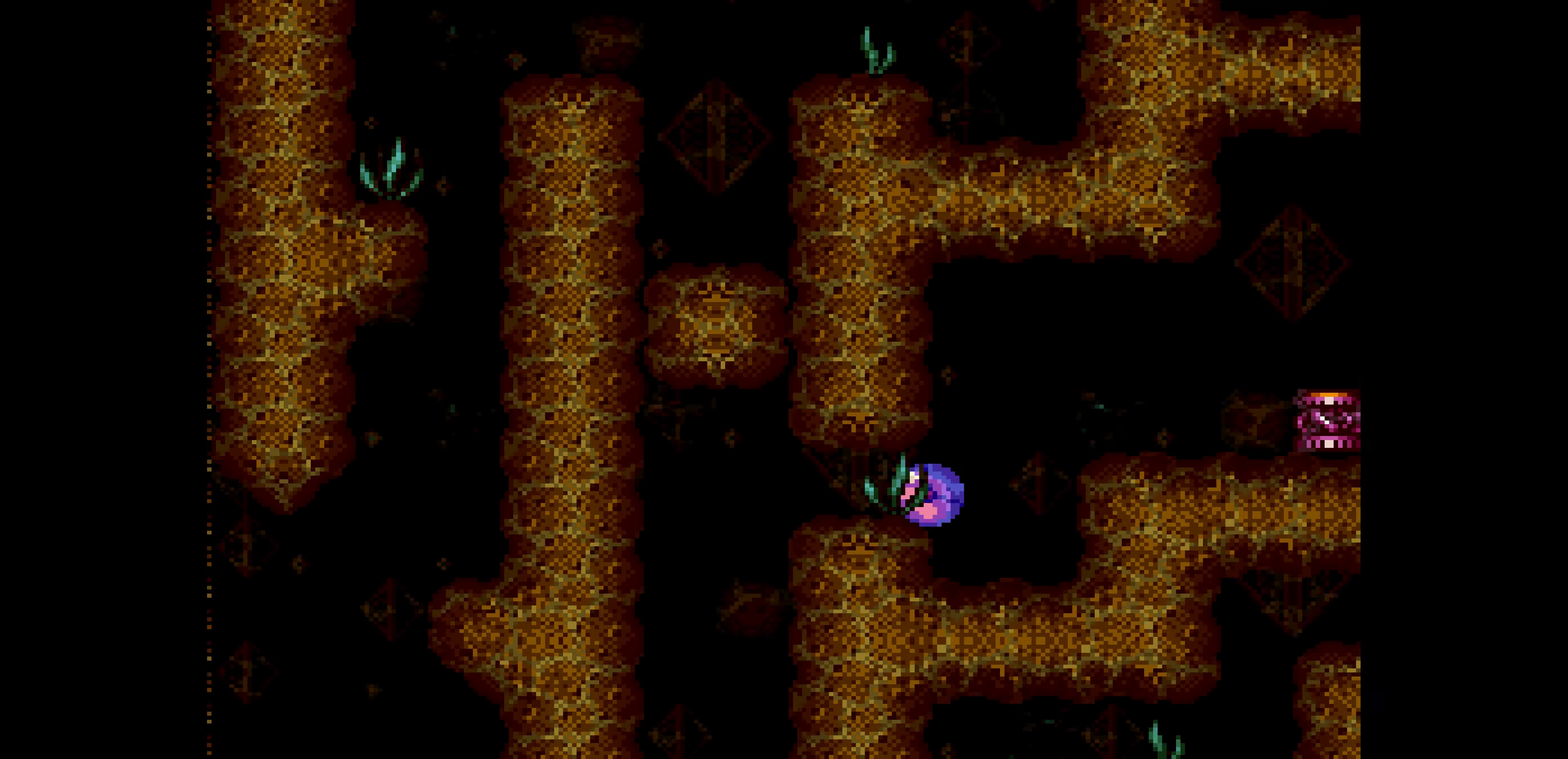
Gameplay with a controller (Nintendo layout); each line is a JSON object with the inputs held at the frame after it. "events" lists button and stick changes between this image and that frame as [ms after this image, input, new state], when the widget could be followed in between. Not read: A L3 R3.
{"buttons": ["B", "DPAD_LEFT"], "events": [[450, "DPAD_UP", "down"], [466, "DPAD_UP", "up"]]}
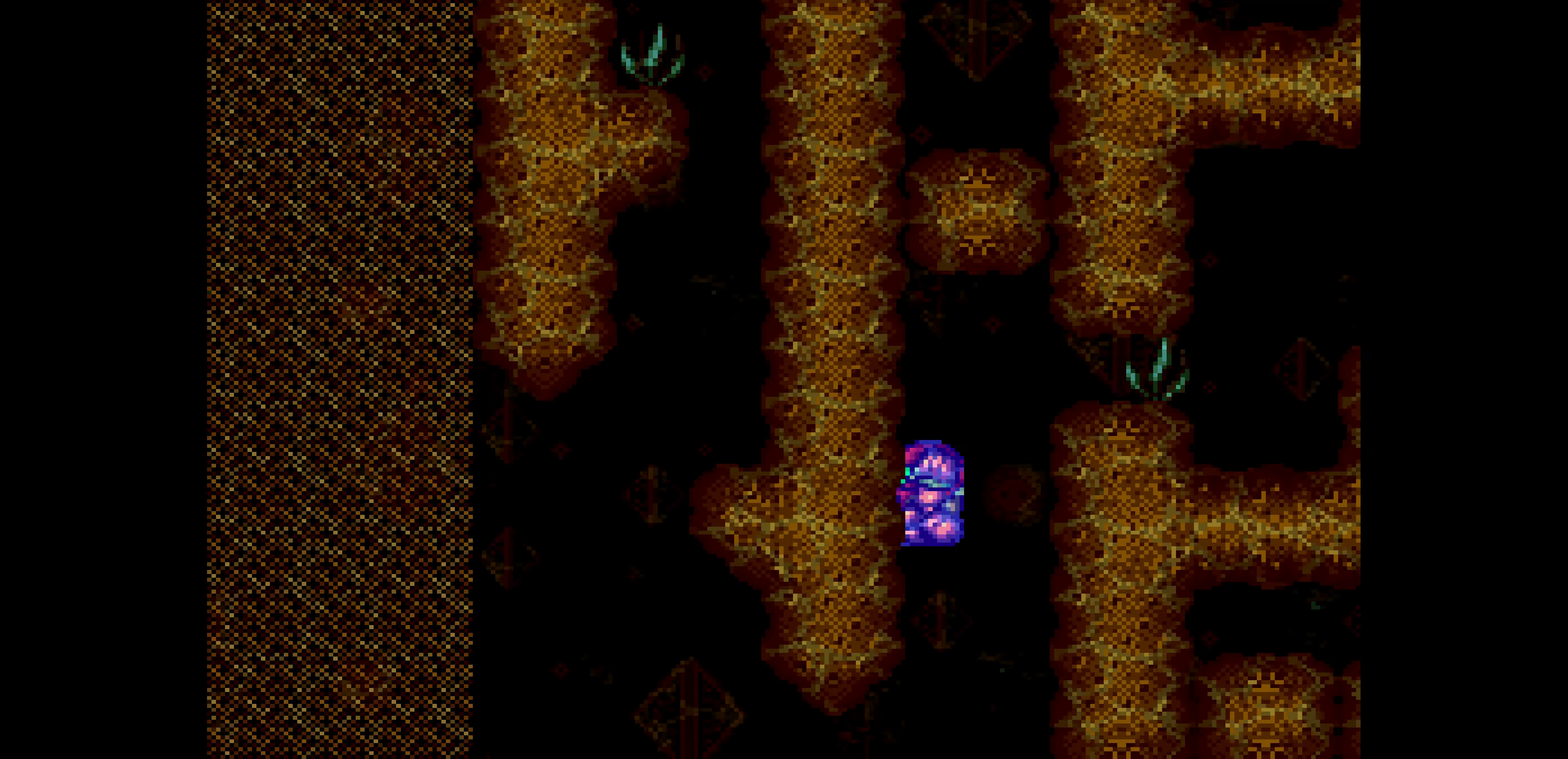
{"buttons": ["B", "DPAD_LEFT"], "events": [[116, "DPAD_DOWN", "down"], [116, "DPAD_LEFT", "up"], [133, "DPAD_DOWN", "up"], [150, "DPAD_DOWN", "down"], [166, "DPAD_DOWN", "up"], [166, "DPAD_LEFT", "down"], [283, "DPAD_LEFT", "up"], [283, "DPAD_UP", "down"], [300, "DPAD_LEFT", "down"], [300, "DPAD_UP", "up"], [416, "DPAD_LEFT", "up"], [416, "DPAD_UP", "down"], [450, "DPAD_LEFT", "down"], [450, "DPAD_UP", "up"]]}
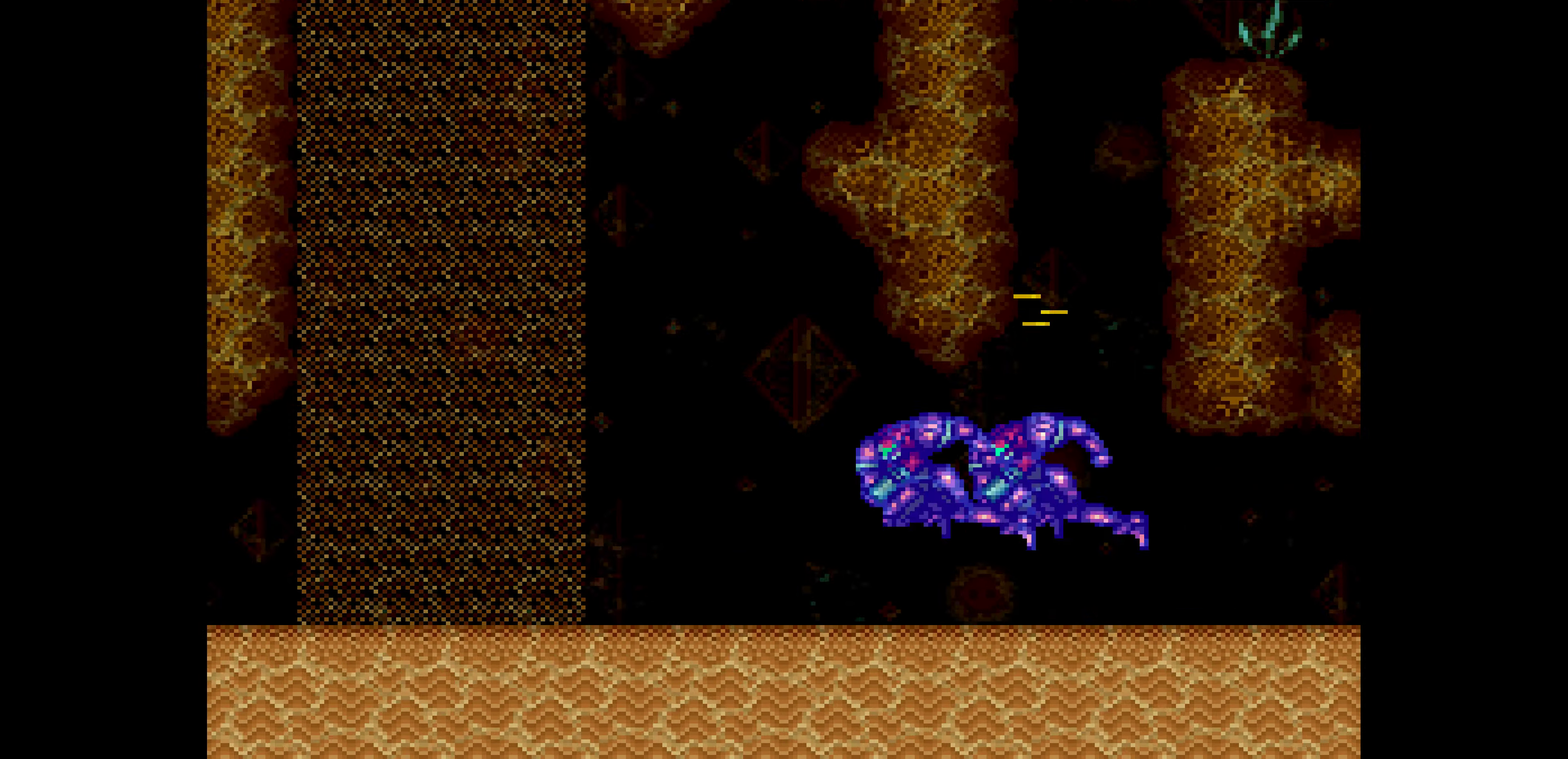
{"buttons": ["B"], "events": [[416, "DPAD_DOWN", "down"], [416, "DPAD_LEFT", "up"], [433, "DPAD_DOWN", "up"], [433, "DPAD_LEFT", "down"], [466, "DPAD_LEFT", "up"], [466, "DPAD_UP", "down"], [500, "DPAD_UP", "up"]]}
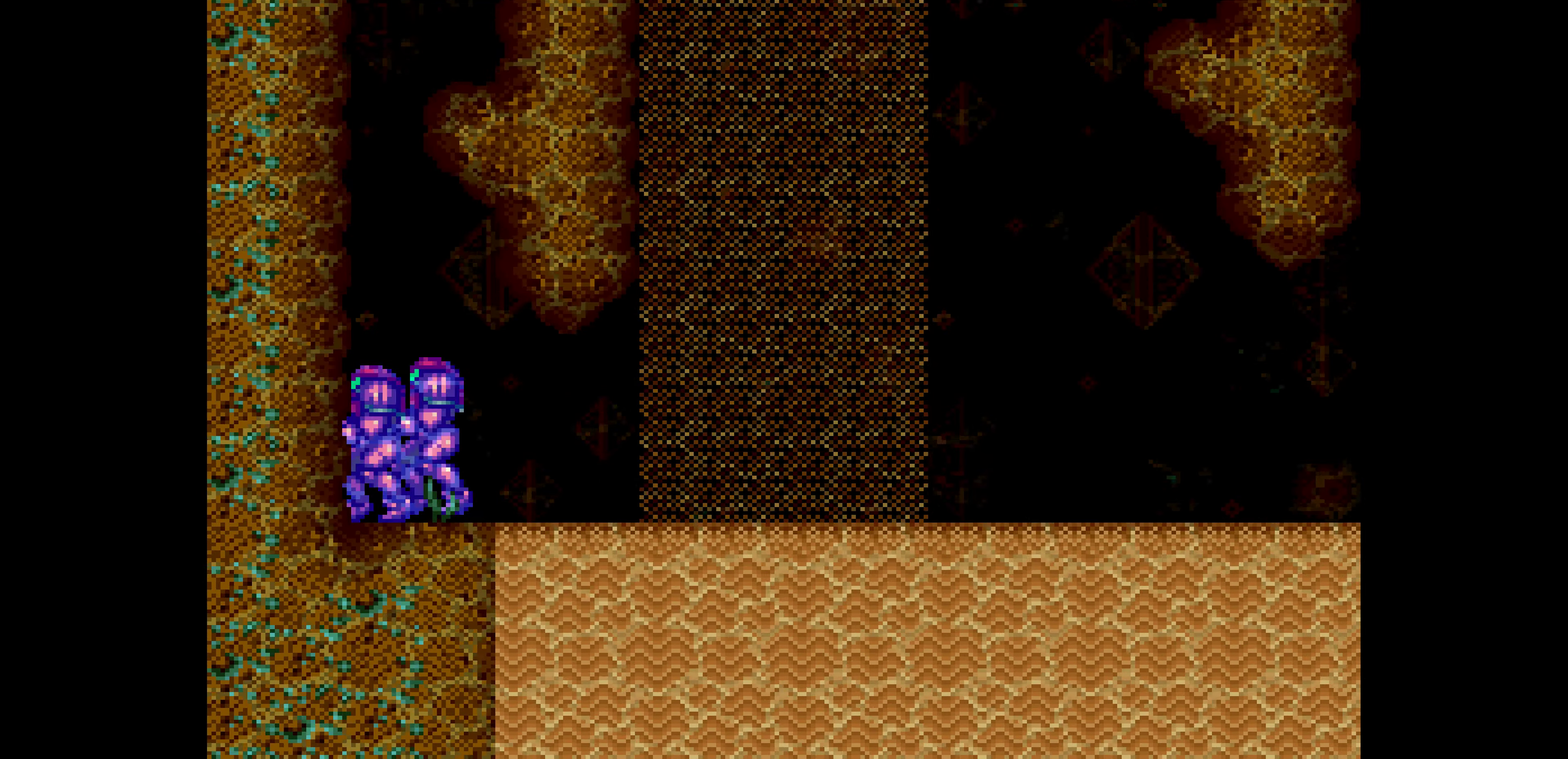
{"buttons": ["B", "DPAD_RIGHT"], "events": [[350, "DPAD_RIGHT", "down"]]}
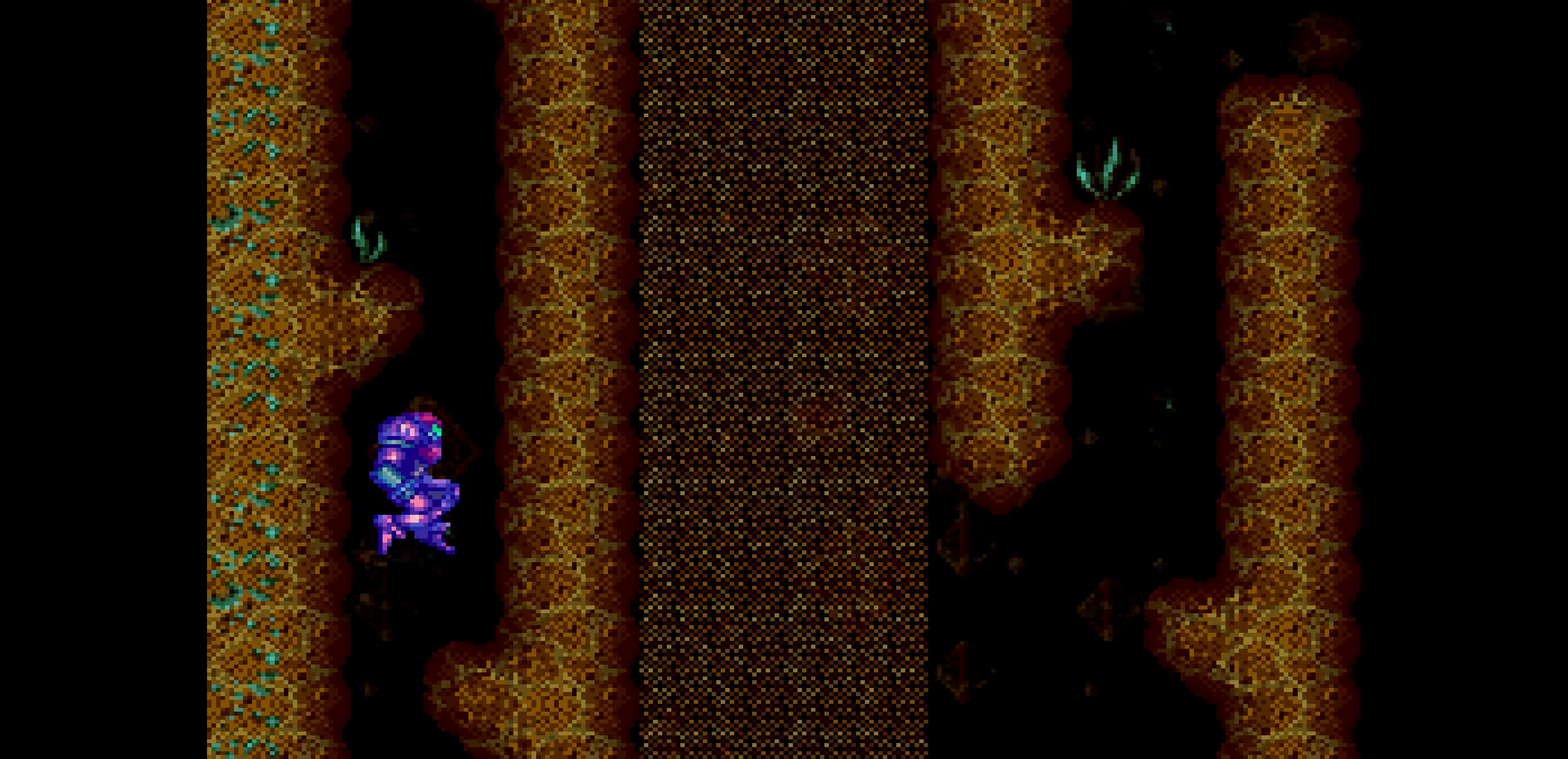
{"buttons": ["B", "DPAD_LEFT"], "events": [[250, "DPAD_LEFT", "down"], [250, "DPAD_RIGHT", "up"]]}
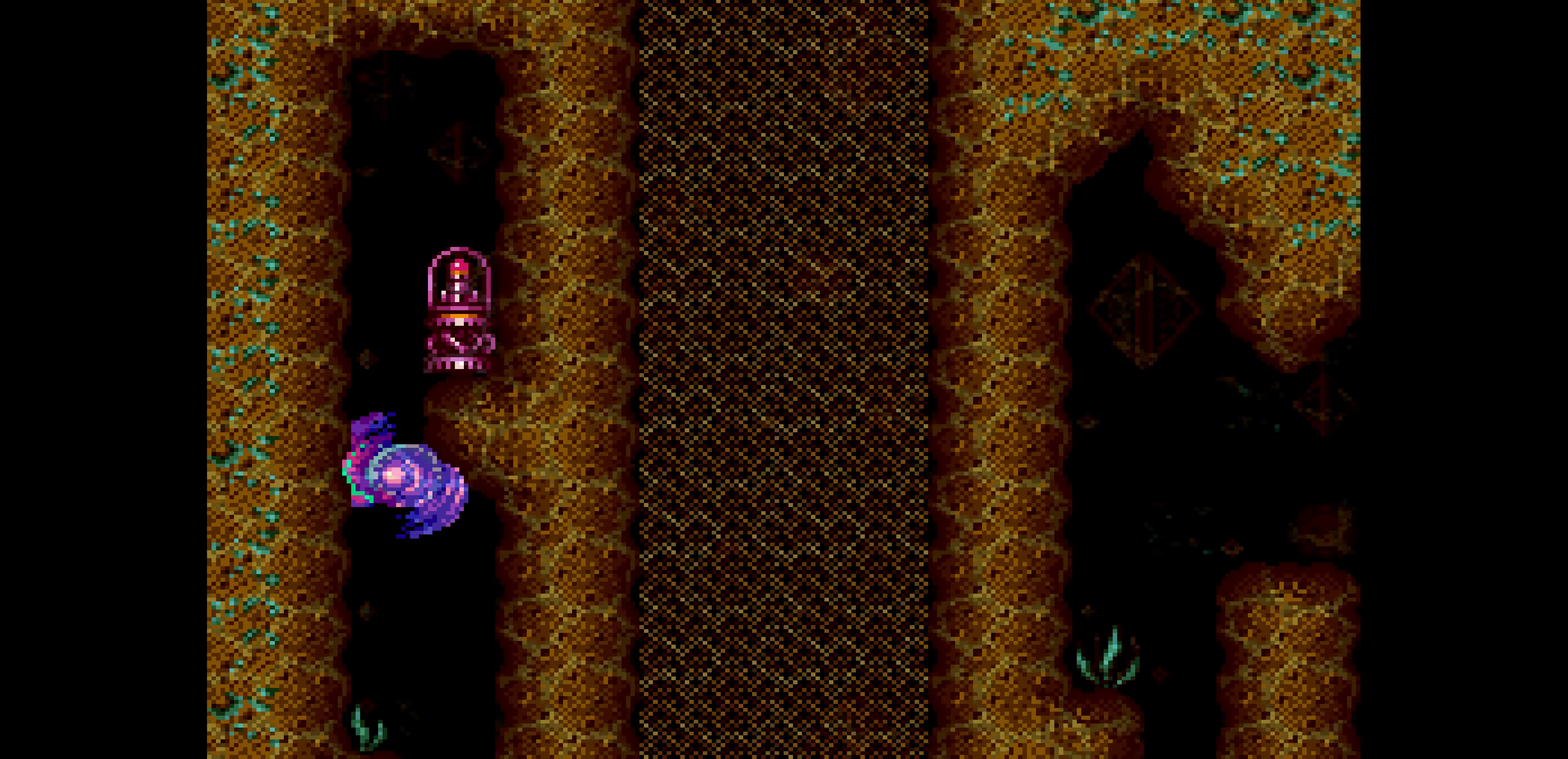
{"buttons": ["B"], "events": [[16, "DPAD_LEFT", "up"], [16, "DPAD_RIGHT", "down"], [66, "DPAD_RIGHT", "up"]]}
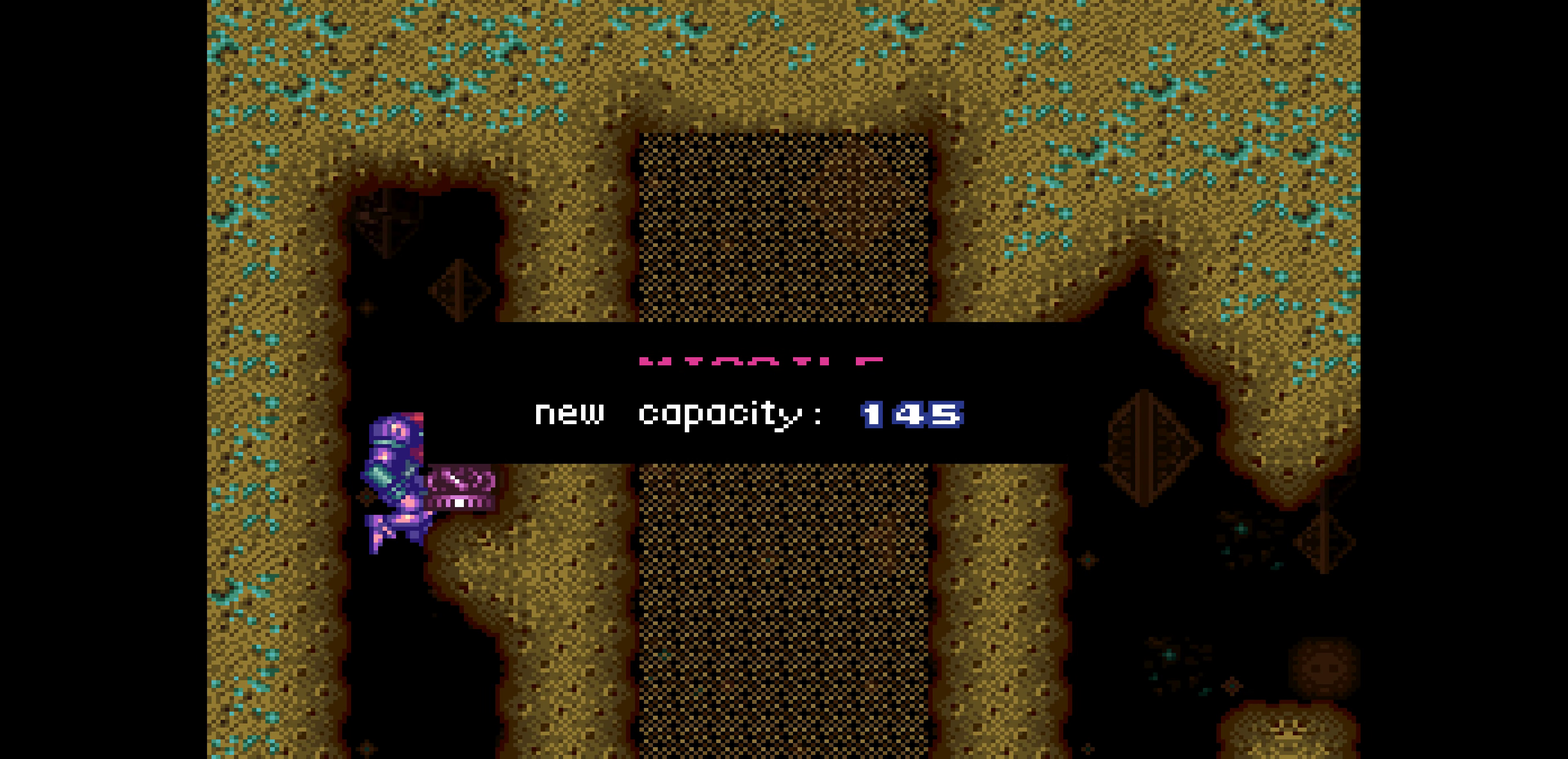
{"buttons": ["B"]}
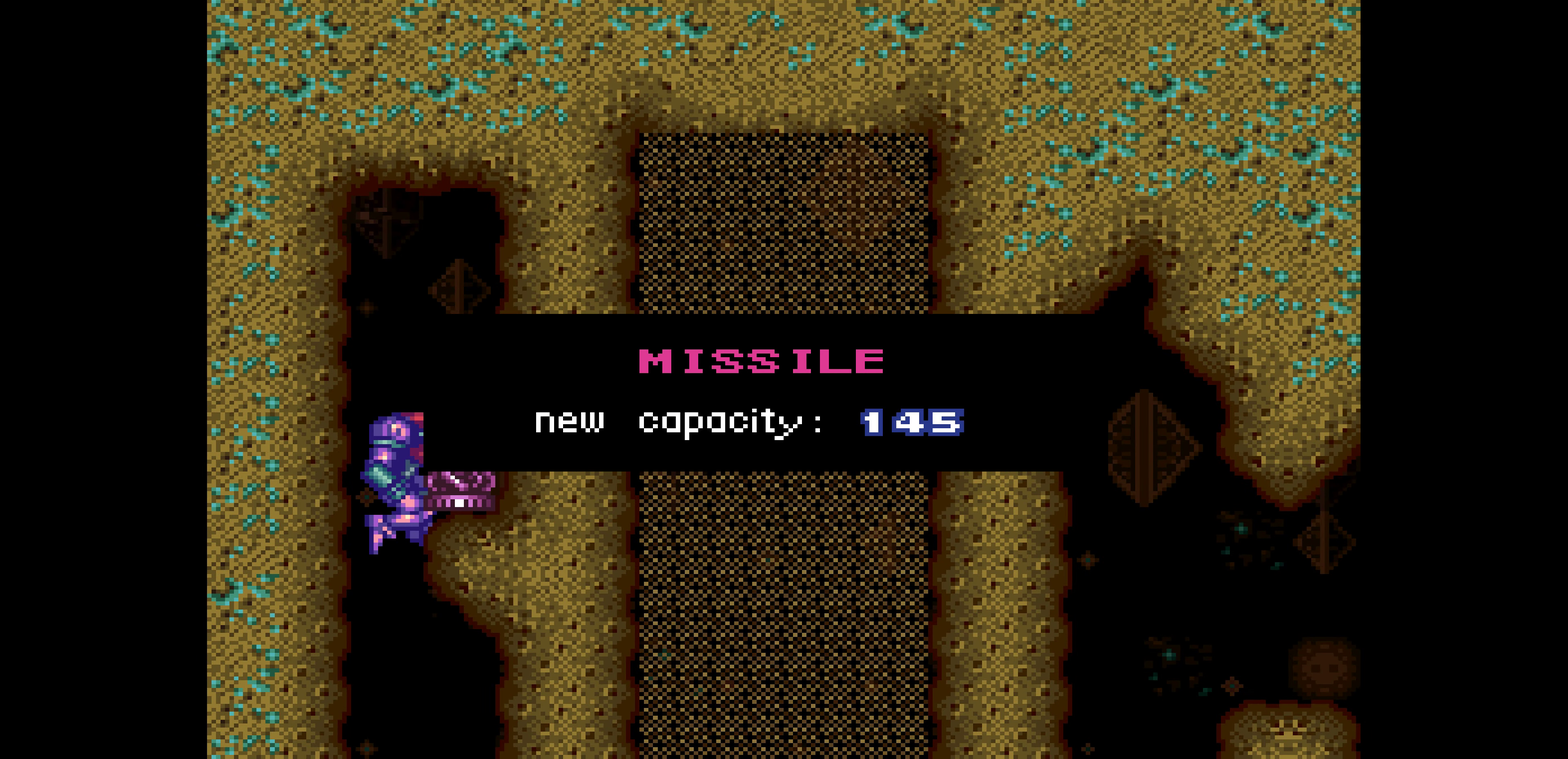
{"buttons": ["B"]}
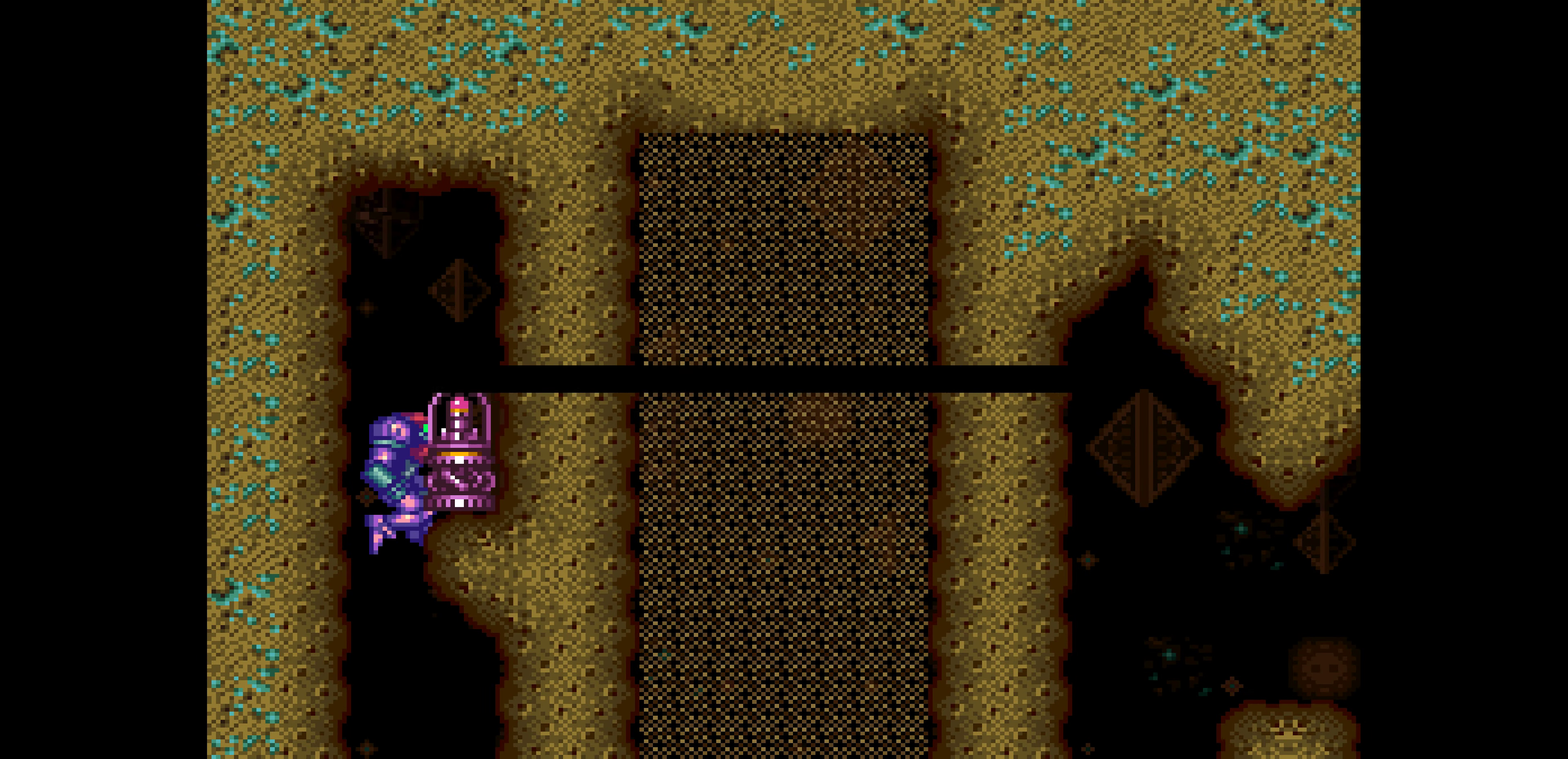
{"buttons": ["B", "DPAD_RIGHT"], "events": [[367, "DPAD_DOWN", "down"], [383, "DPAD_DOWN", "up"], [400, "DPAD_DOWN", "down"], [417, "DPAD_DOWN", "up"], [417, "DPAD_RIGHT", "down"]]}
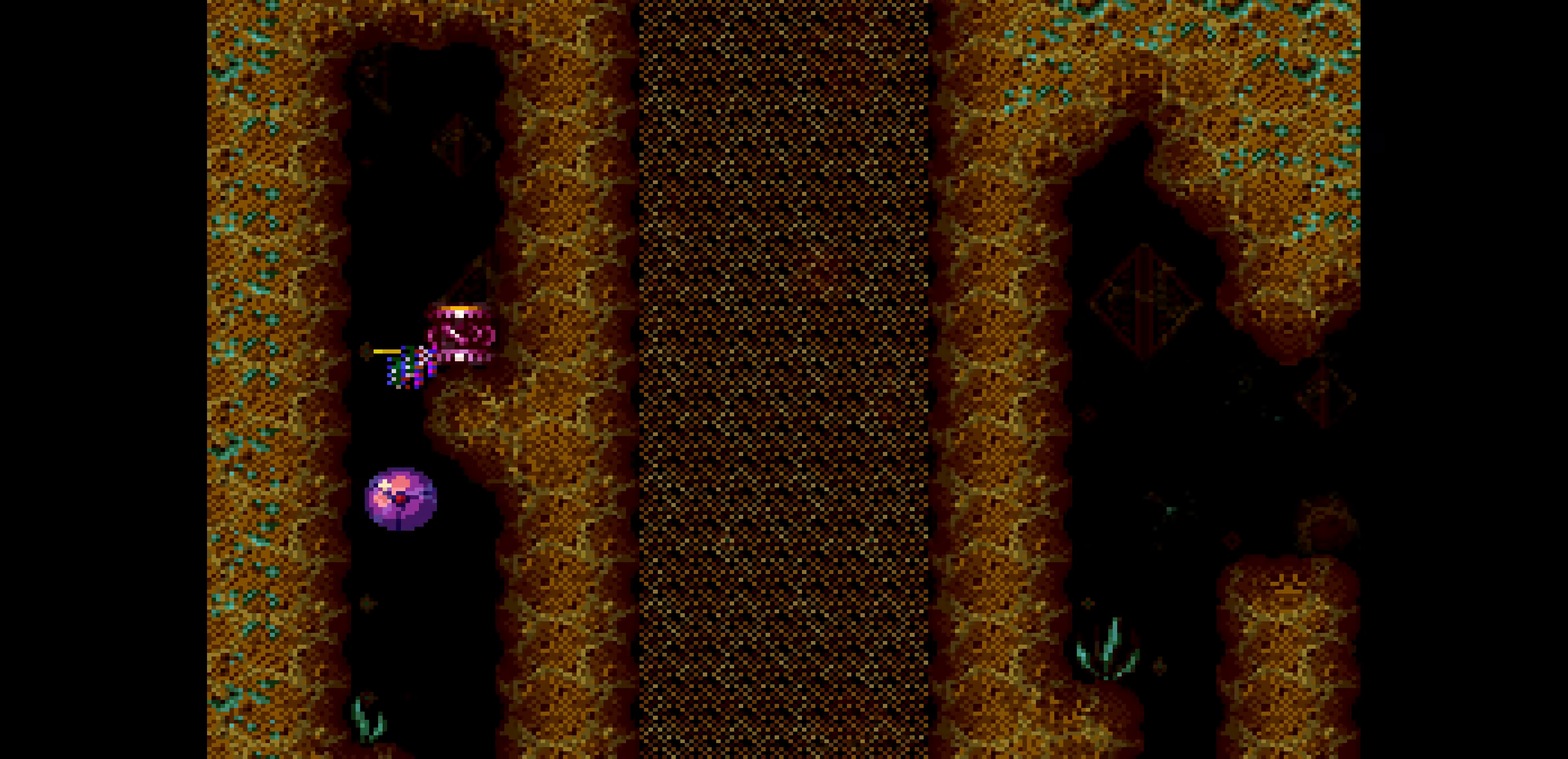
{"buttons": ["B", "DPAD_LEFT"], "events": [[167, "DPAD_RIGHT", "up"], [183, "DPAD_LEFT", "down"], [200, "DPAD_LEFT", "up"], [200, "DPAD_UP", "down"], [217, "DPAD_UP", "up"], [233, "DPAD_LEFT", "down"], [350, "DPAD_LEFT", "up"], [367, "DPAD_LEFT", "down"]]}
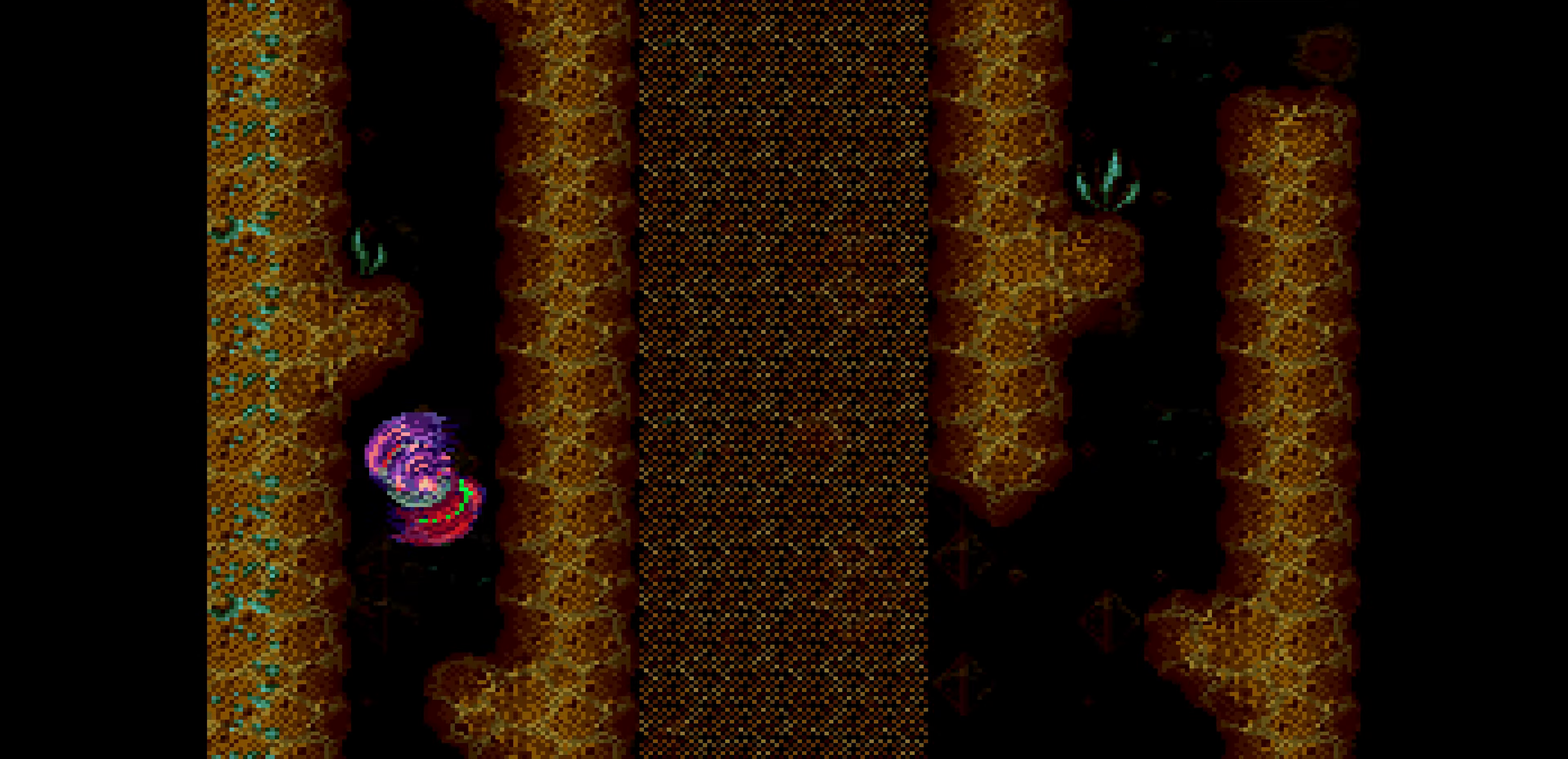
{"buttons": ["B", "DPAD_RIGHT"]}
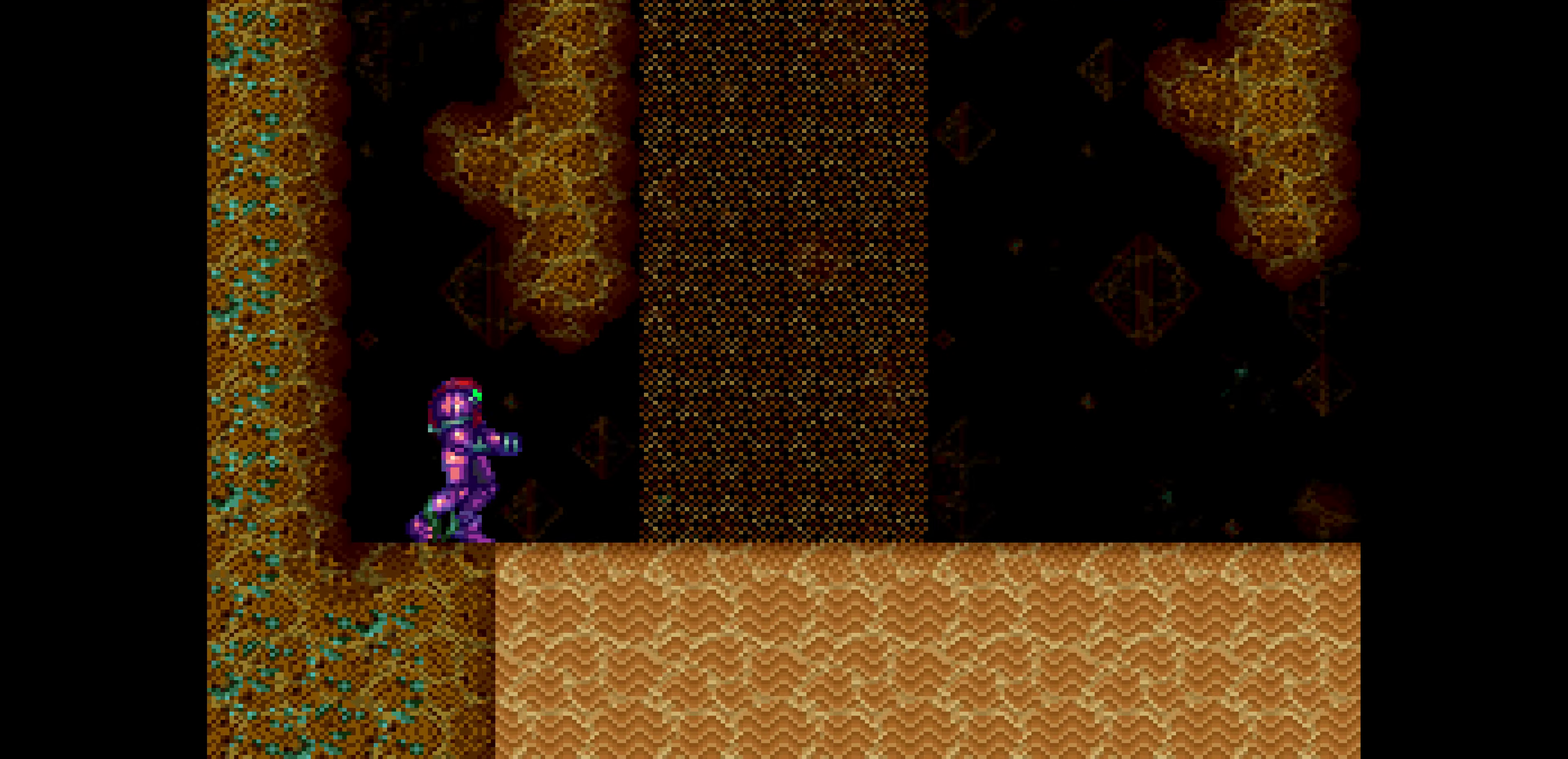
{"buttons": ["B", "DPAD_RIGHT"], "events": [[433, "DPAD_RIGHT", "up"], [450, "DPAD_UP", "down"], [500, "DPAD_RIGHT", "down"], [500, "DPAD_UP", "up"]]}
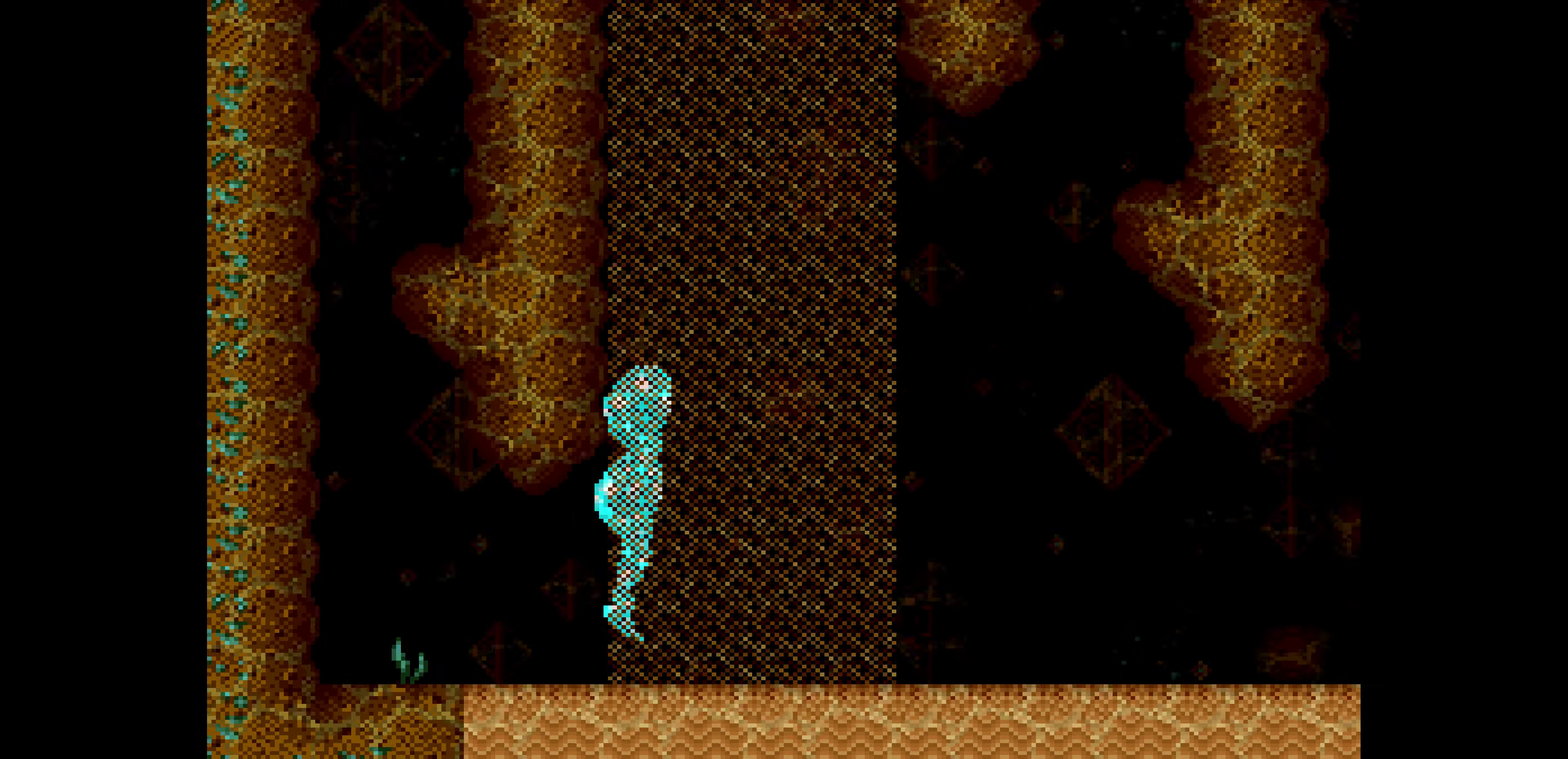
{"buttons": ["B"], "events": [[267, "DPAD_RIGHT", "up"]]}
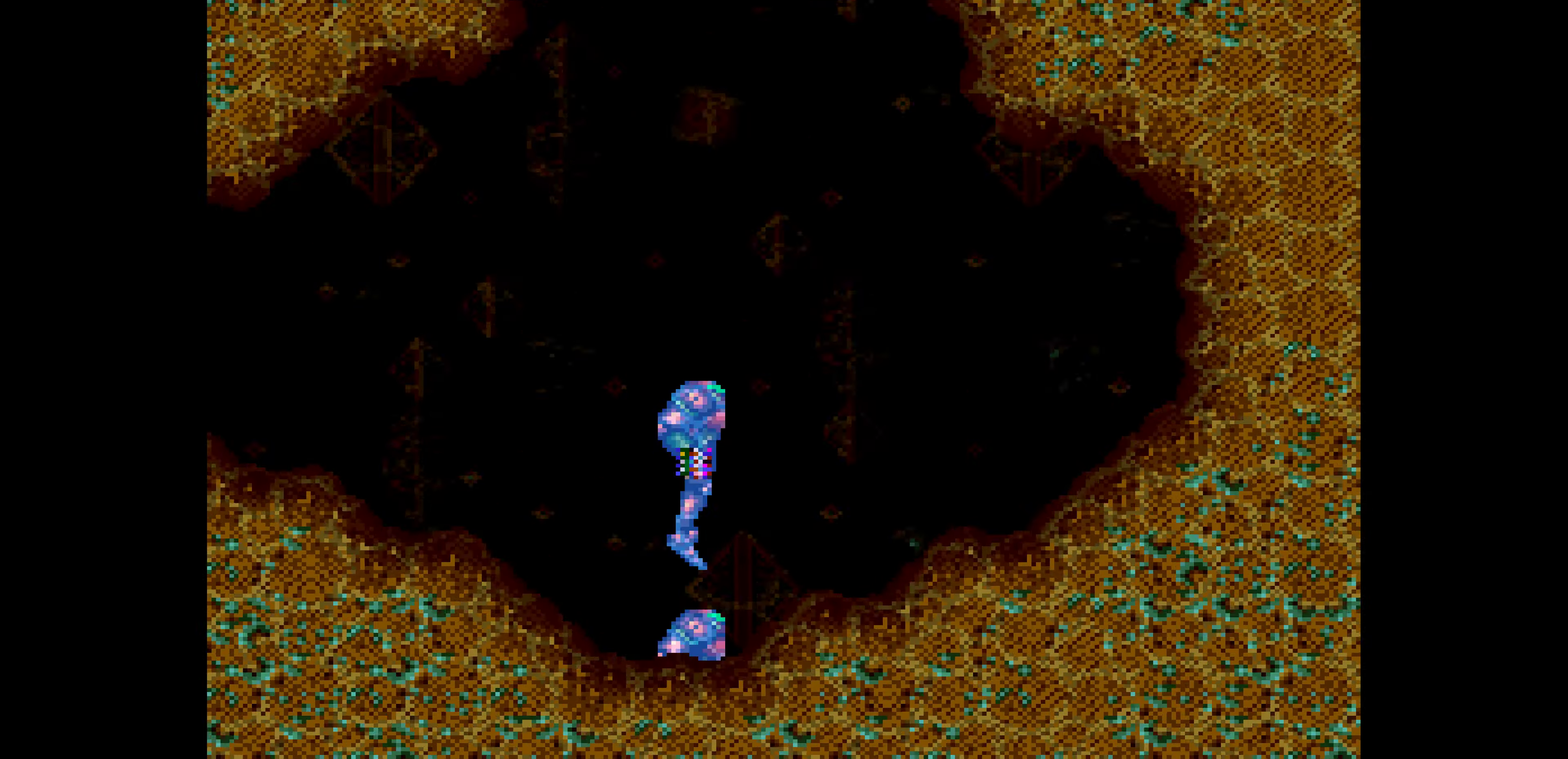
{"buttons": ["B", "DPAD_RIGHT"], "events": [[467, "DPAD_RIGHT", "down"]]}
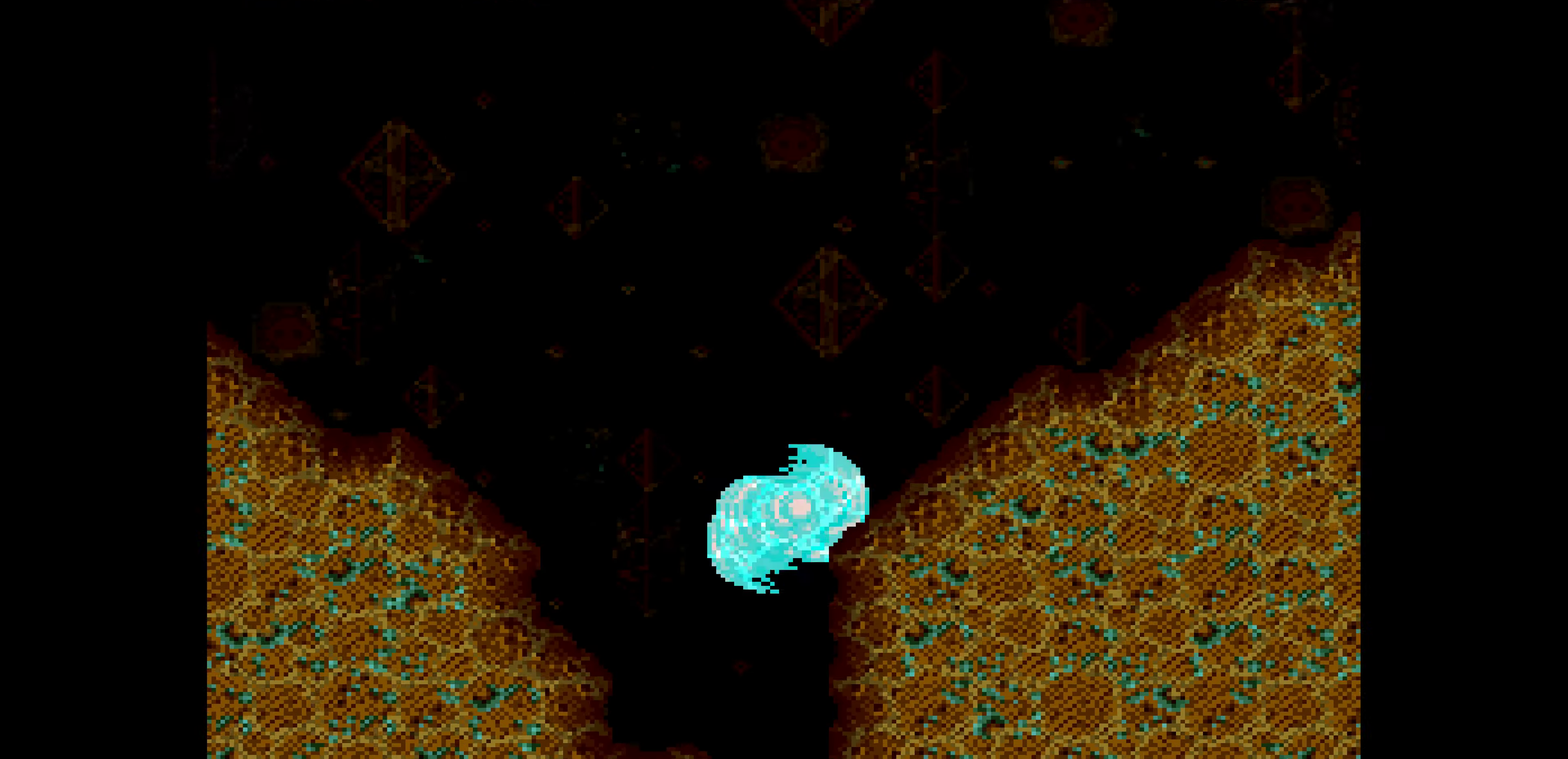
{"buttons": ["B"], "events": [[133, "DPAD_DOWN", "down"], [133, "DPAD_RIGHT", "up"], [150, "DPAD_DOWN", "up"], [200, "DPAD_LEFT", "down"], [283, "DPAD_LEFT", "up"], [317, "R1", "down"], [383, "R1", "up"]]}
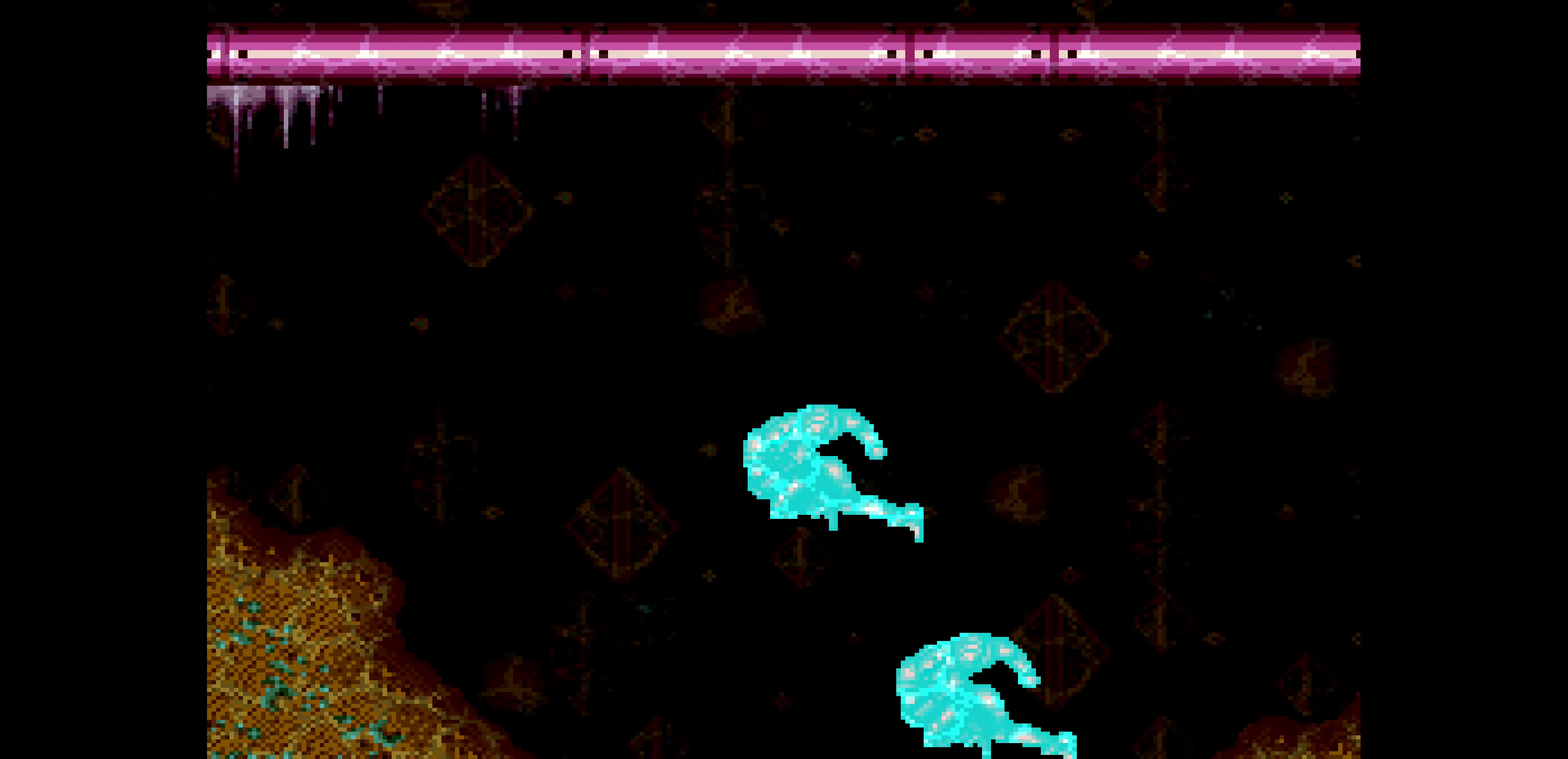
{"buttons": ["B", "DPAD_LEFT"], "events": [[67, "DPAD_LEFT", "down"]]}
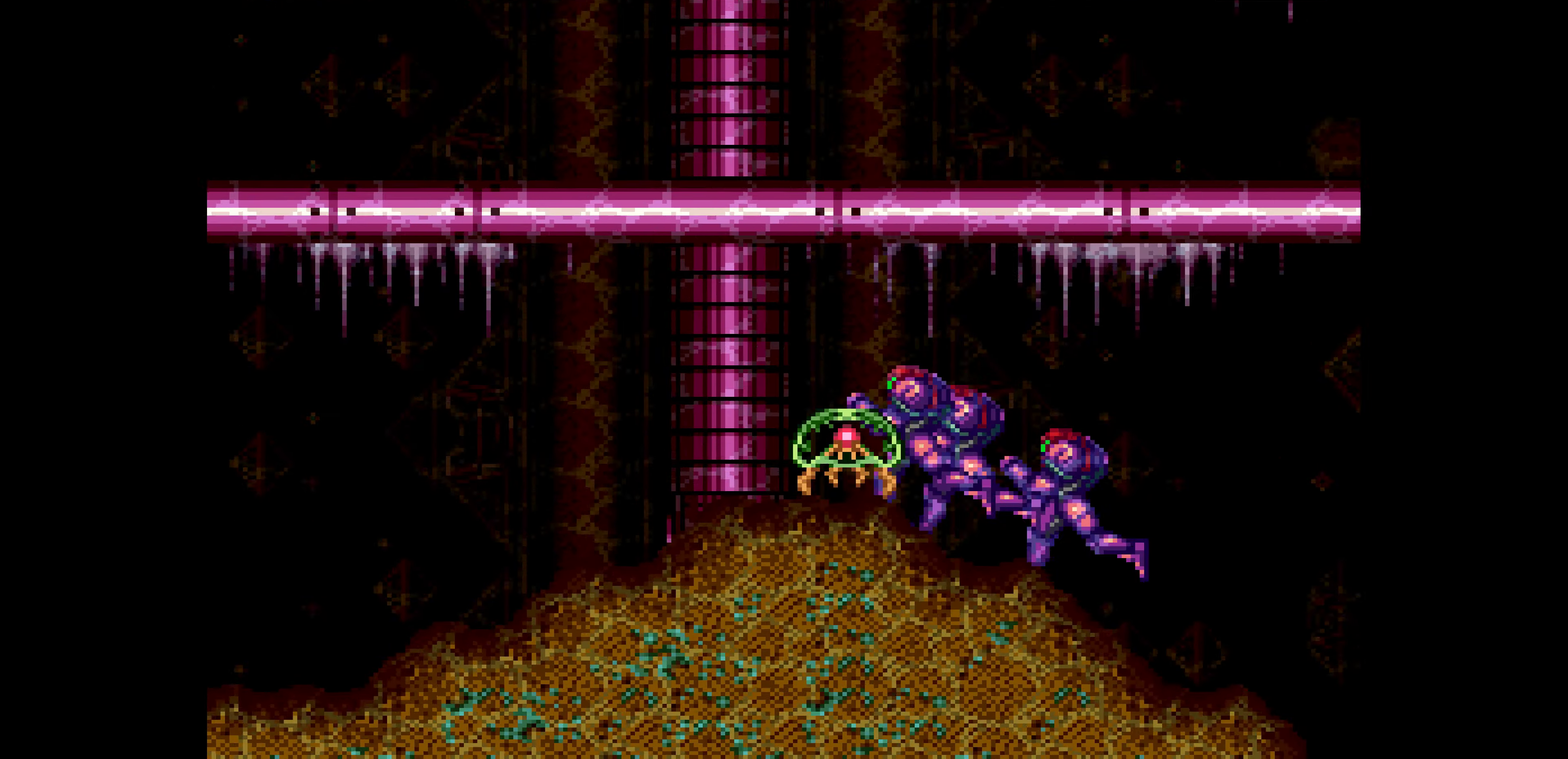
{"buttons": ["B", "DPAD_UP"], "events": [[50, "DPAD_DOWN", "down"], [50, "DPAD_LEFT", "up"], [67, "DPAD_DOWN", "up"], [133, "DPAD_LEFT", "down"], [300, "DPAD_LEFT", "up"], [300, "DPAD_UP", "down"]]}
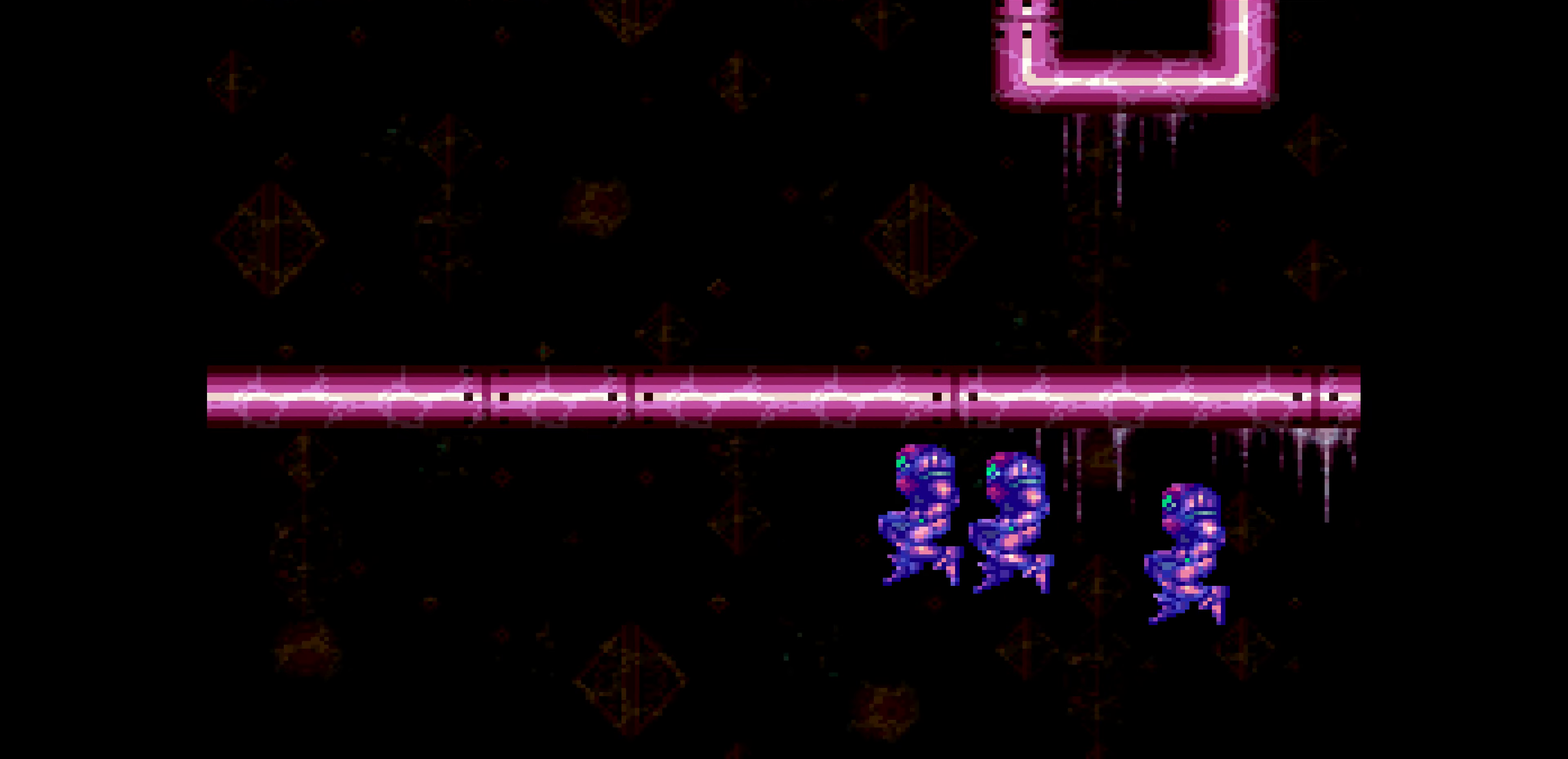
{"buttons": ["B", "DPAD_LEFT"], "events": [[17, "DPAD_LEFT", "down"], [17, "DPAD_UP", "up"]]}
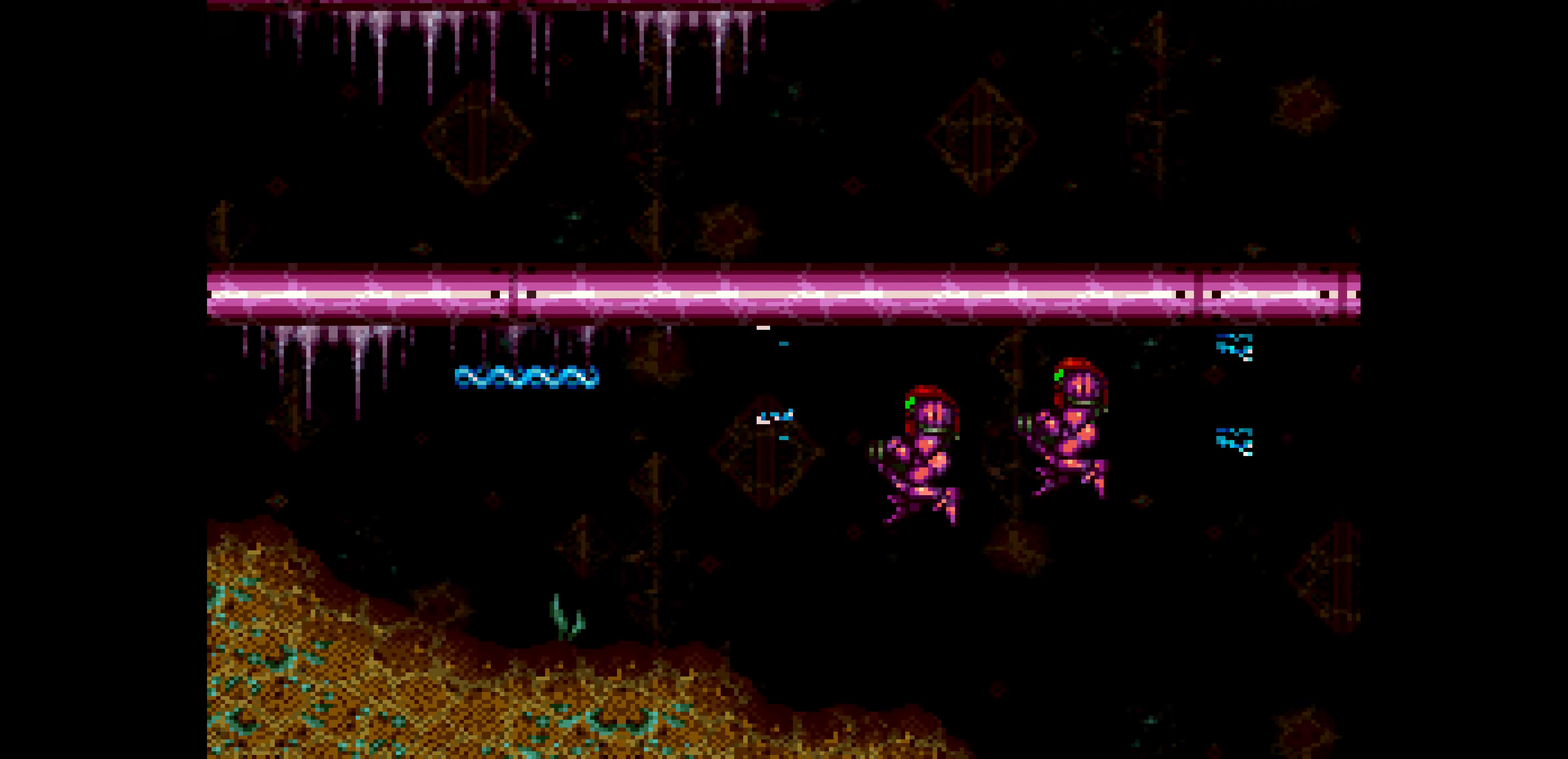
{"buttons": ["B", "DPAD_LEFT"]}
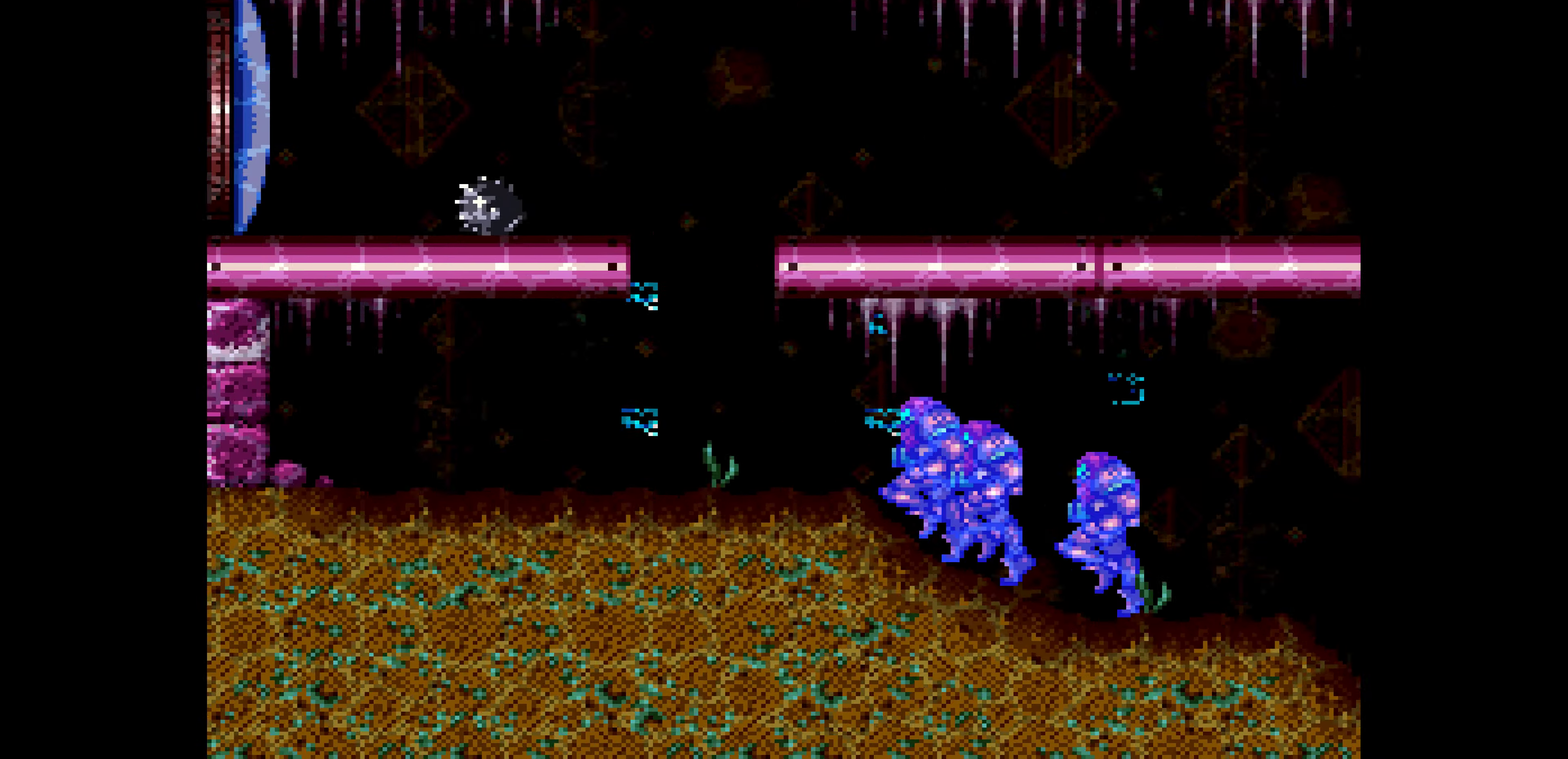
{"buttons": ["B", "DPAD_LEFT"], "events": [[34, "DPAD_DOWN", "down"], [34, "DPAD_LEFT", "up"], [50, "DPAD_DOWN", "up"], [117, "DPAD_UP", "down"], [134, "DPAD_UP", "up"], [184, "DPAD_UP", "down"], [234, "DPAD_LEFT", "down"], [234, "DPAD_UP", "up"], [300, "SELECT", "down"], [317, "SELECT", "up"], [334, "SELECT", "down"], [350, "SELECT", "up"]]}
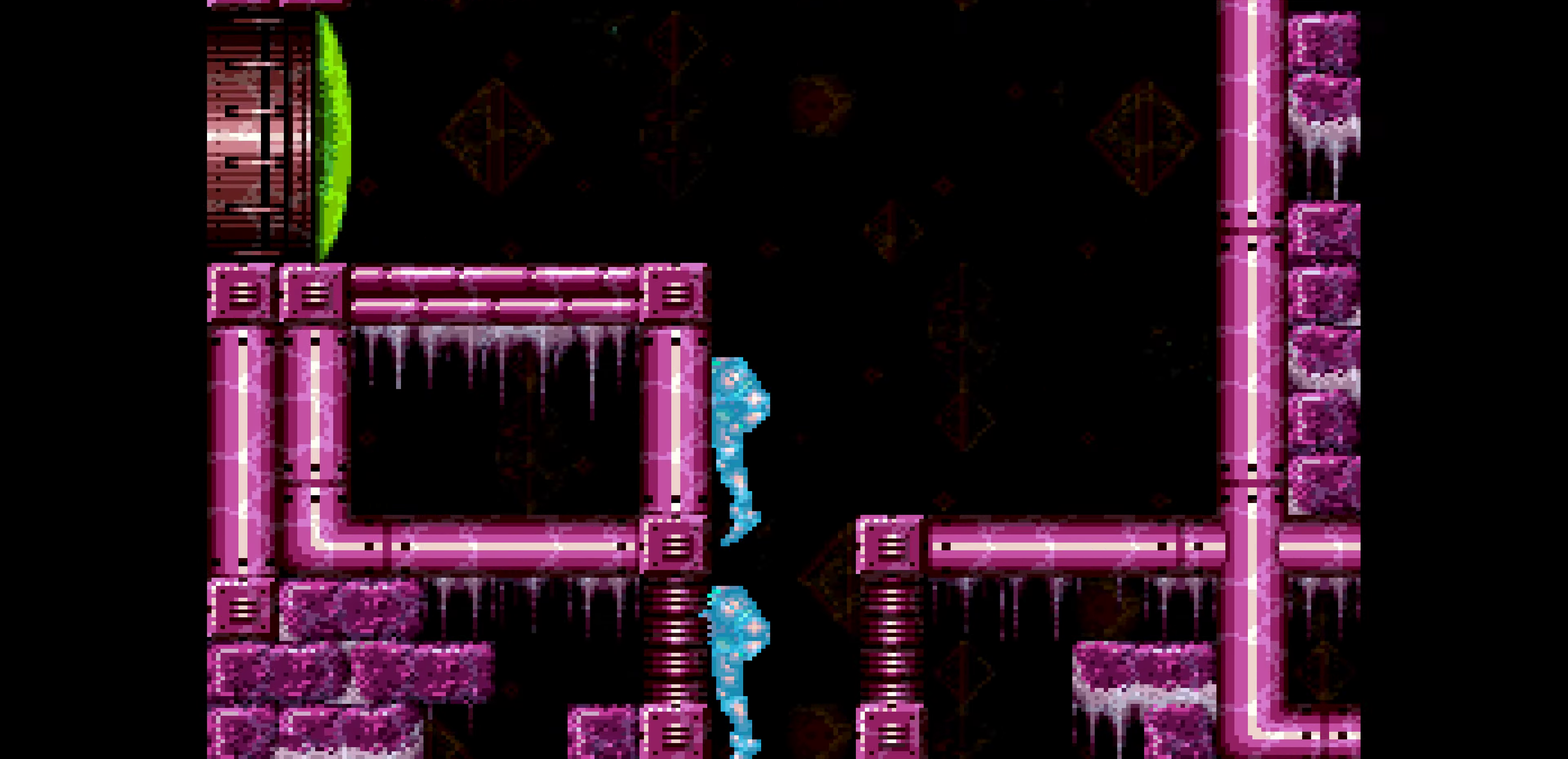
{"buttons": ["B", "DPAD_LEFT"], "events": [[100, "X", "down"], [117, "X", "up"], [167, "DPAD_DOWN", "down"], [167, "DPAD_LEFT", "up"], [184, "DPAD_DOWN", "up"], [200, "DPAD_LEFT", "down"]]}
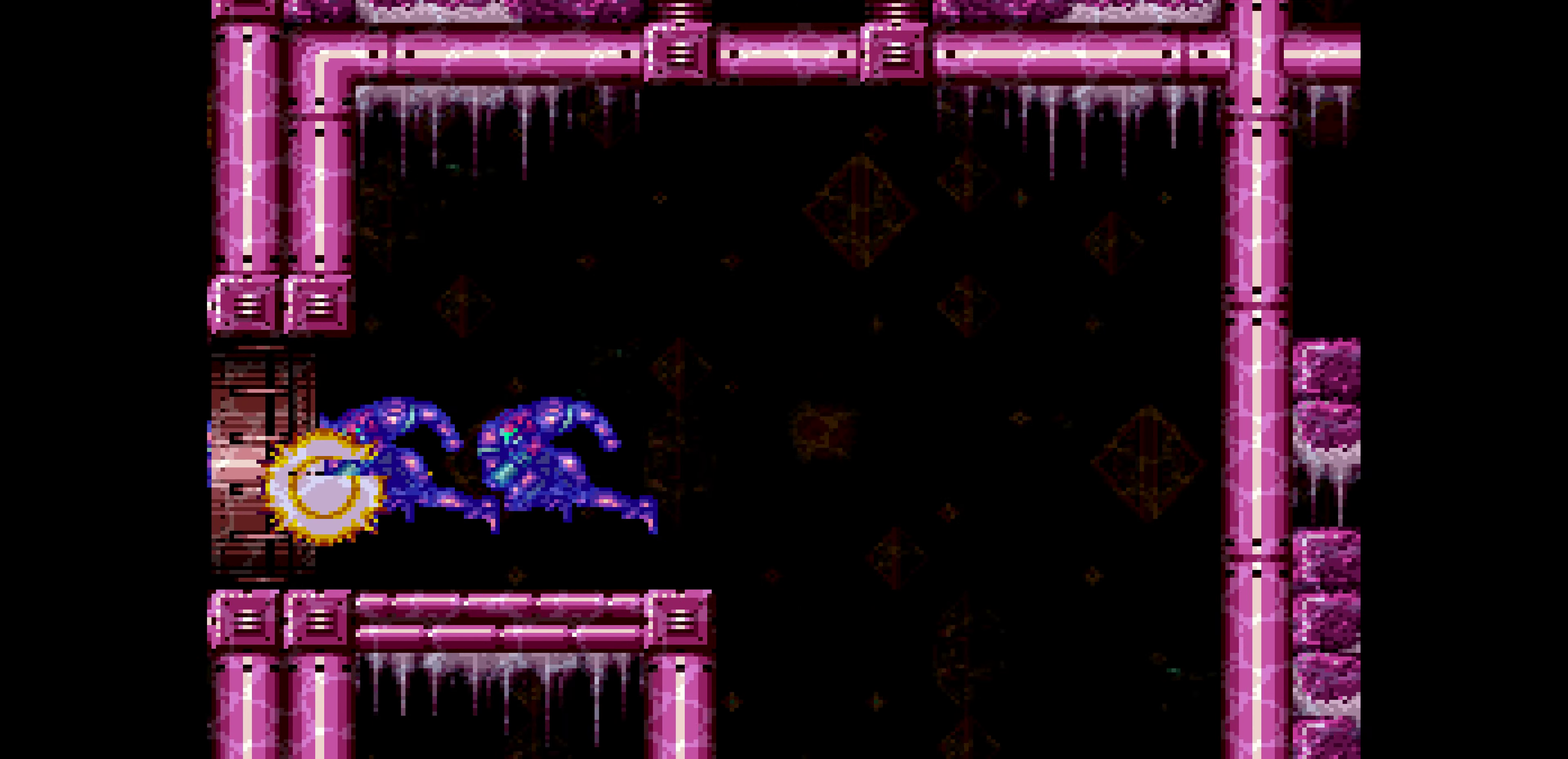
{"buttons": ["B", "DPAD_LEFT"]}
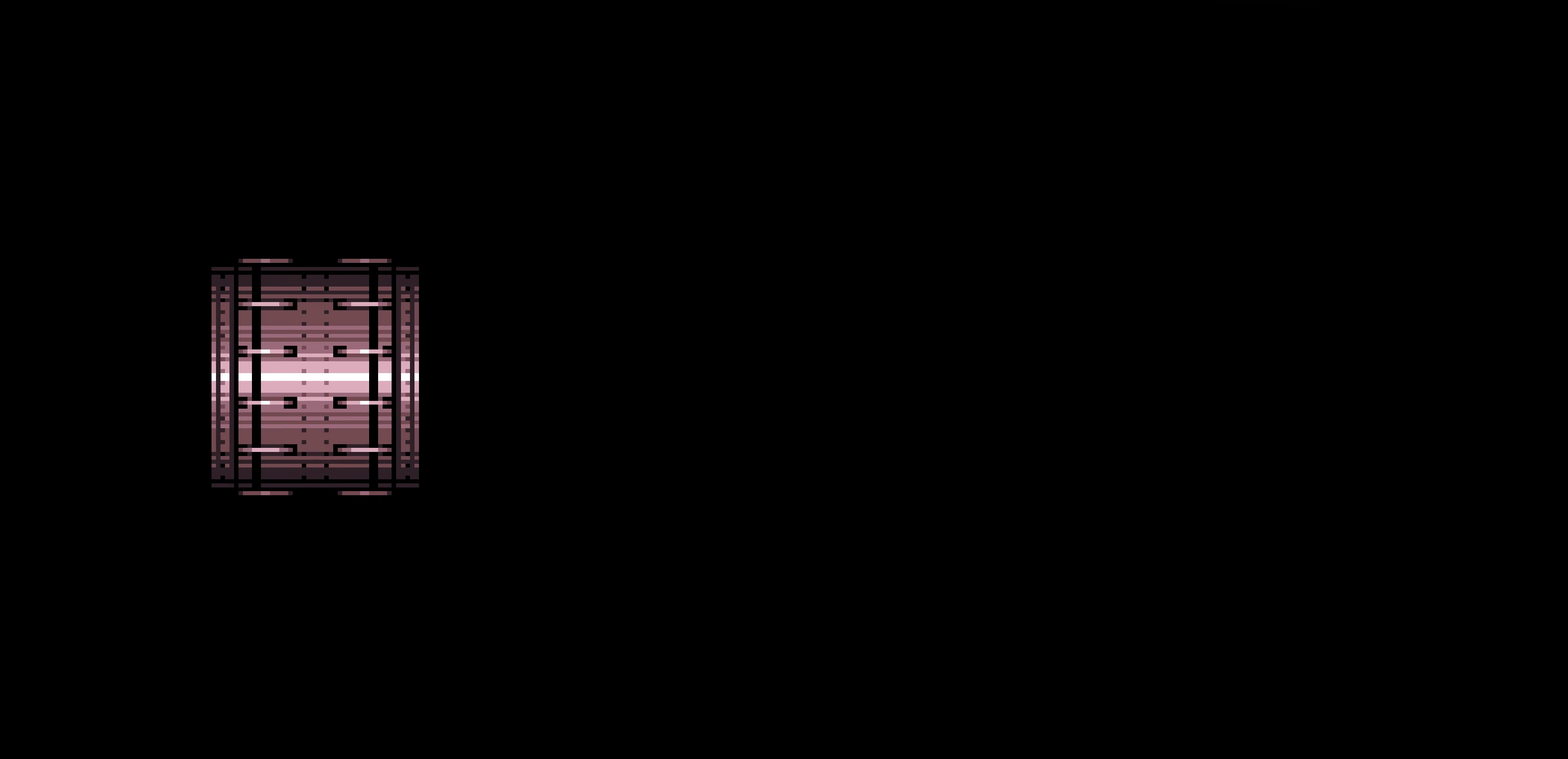
{"buttons": ["B", "DPAD_LEFT"]}